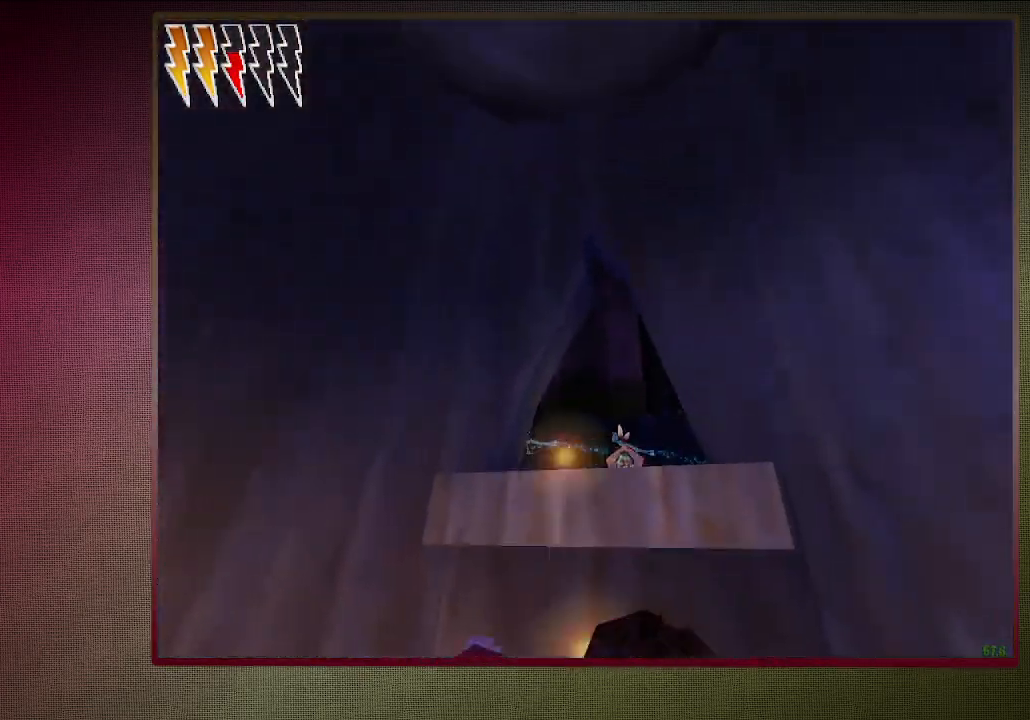
Gameplay with keyboard and mouse; each line is a JSON object with the keys and mouse buttons held at the frame after it. "events" lists presses ("down") and releases ("up") of "a", "alt", "c", "ctrl", "d", "down", "e", "f1", "left", "q", "return", "right", "s", "shift", "space", "tab", "up", "v", "w", "x", "z", "mouse_left", "mouse_wheel" and "mouse_right" between this image and that frame as [ms after this image, input, new state], when the widget could be followed in between. "mouse_left", "mouse_wheel", "mouse_right" = the "left", "wheel", "right" buttons of the "mouse" list. No other keys are recorded. "wheel" means that the mouse wheel is clicked or scrolled. Mouse movement is not recorded. Not read: other_keys.
{"keys": ["shift", "space", "w"], "mouse": [], "events": [[17, "shift", "down"]]}
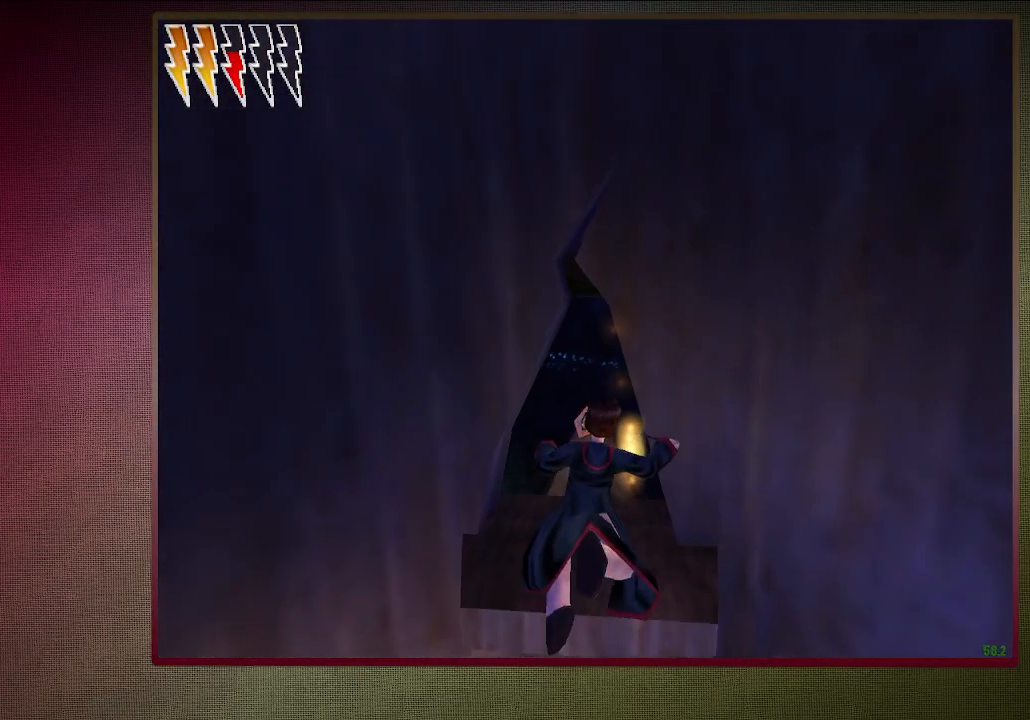
{"keys": ["d", "shift", "space", "w"], "mouse": [], "events": [[267, "d", "down"]]}
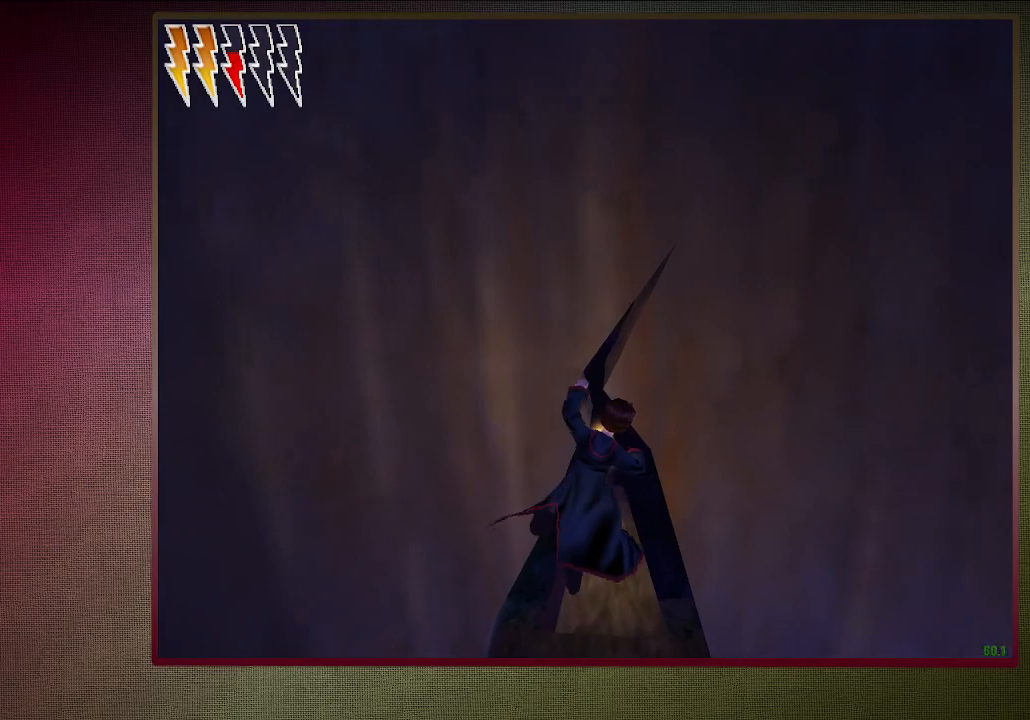
{"keys": ["d", "shift", "space", "w"], "mouse": [], "events": [[283, "d", "up"], [367, "d", "down"]]}
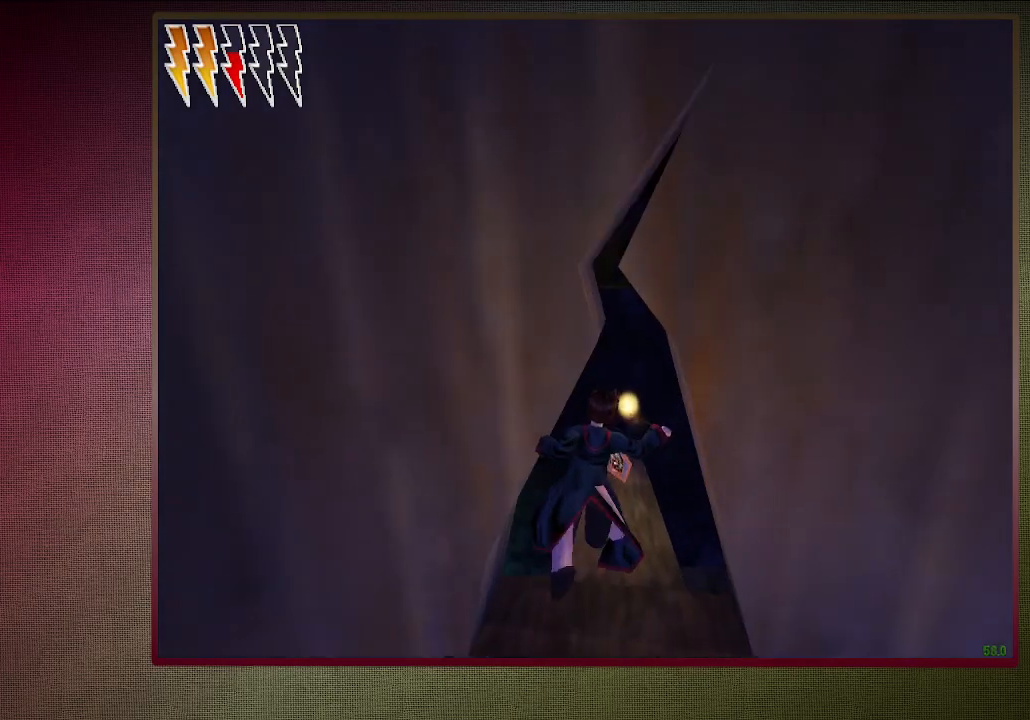
{"keys": ["d", "shift", "space", "w"], "mouse": [], "events": []}
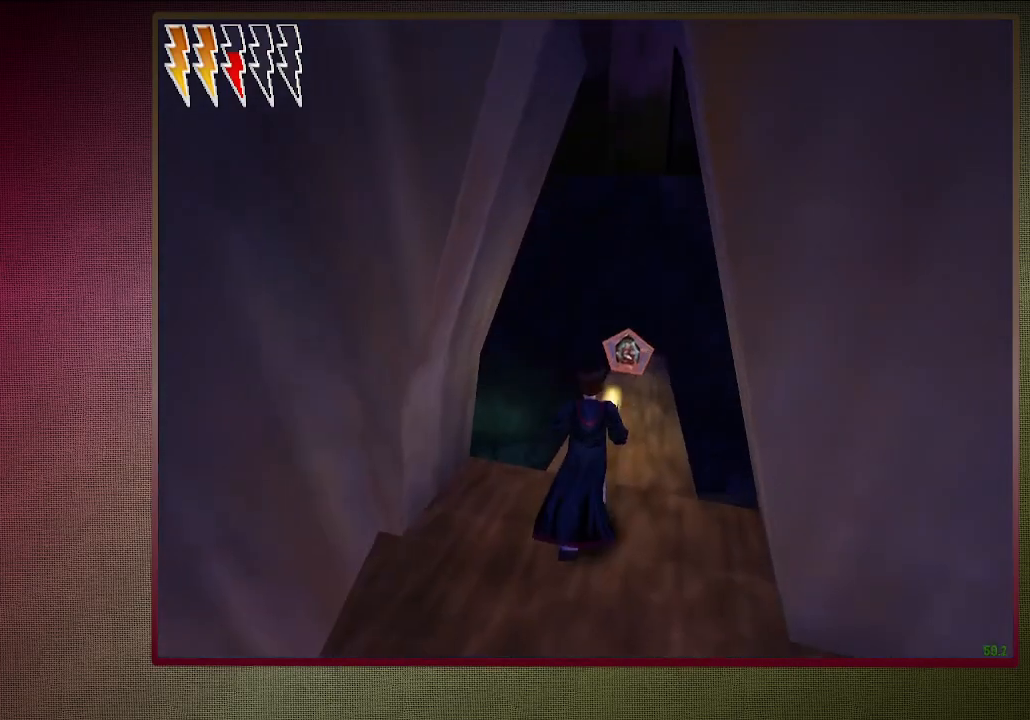
{"keys": ["d", "shift", "space", "w"], "mouse": [], "events": []}
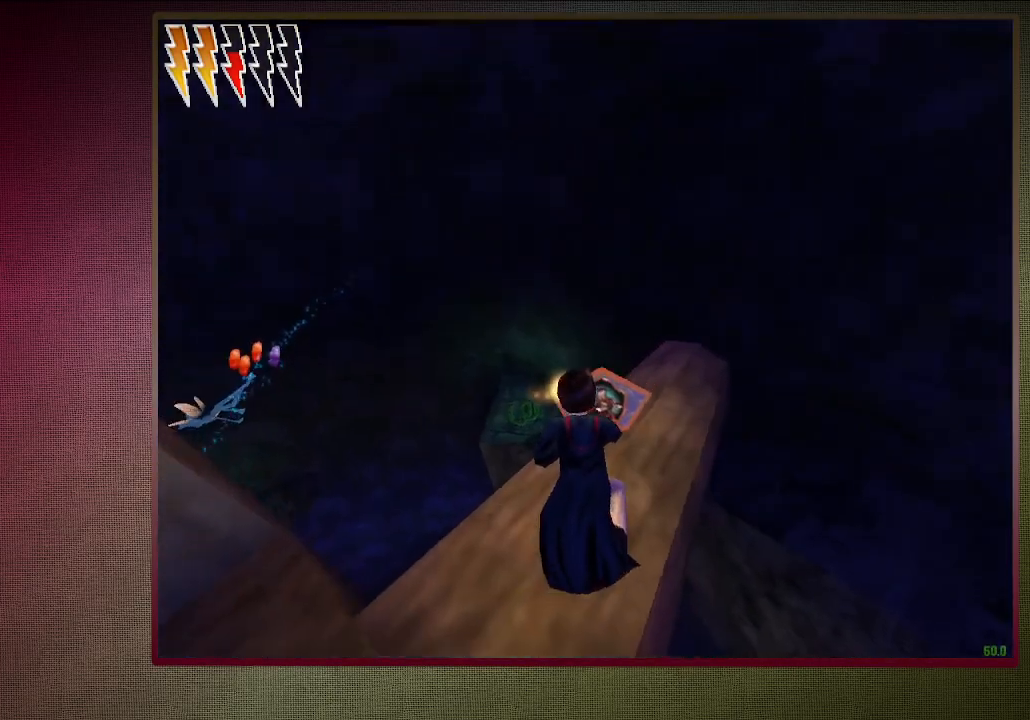
{"keys": ["shift", "space", "w"], "mouse": [], "events": [[133, "mouse_left", "down"], [283, "mouse_left", "up"], [333, "mouse_left", "down"], [383, "d", "up"], [467, "mouse_left", "up"]]}
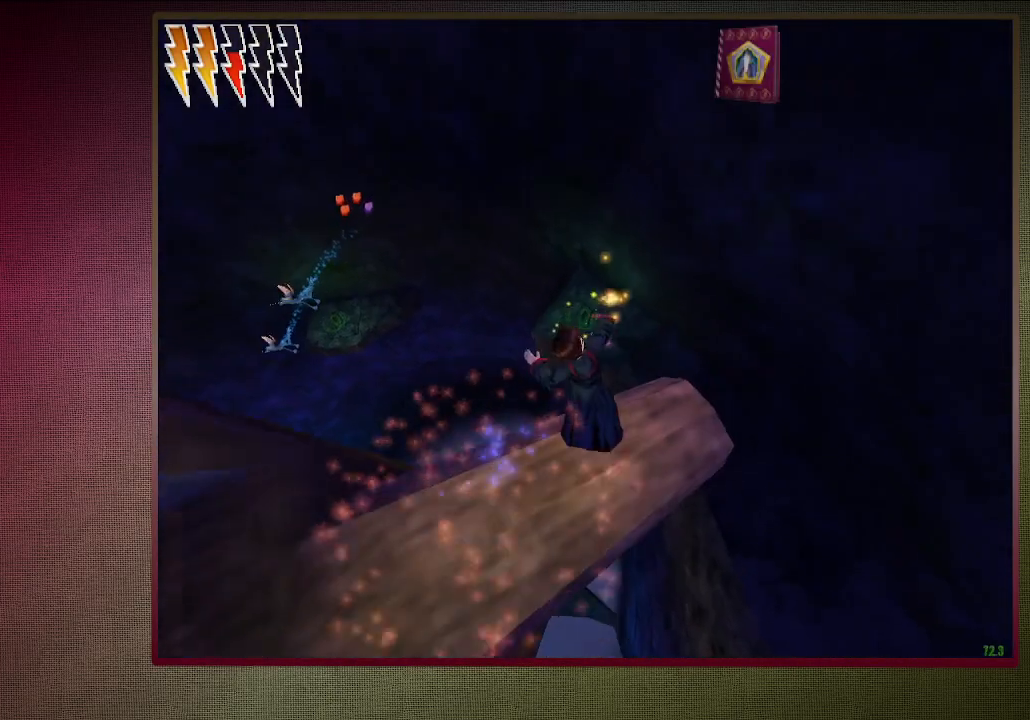
{"keys": ["shift", "space", "w"], "mouse": [], "events": [[17, "mouse_left", "down"], [117, "mouse_left", "up"], [200, "mouse_left", "down"], [333, "mouse_left", "up"]]}
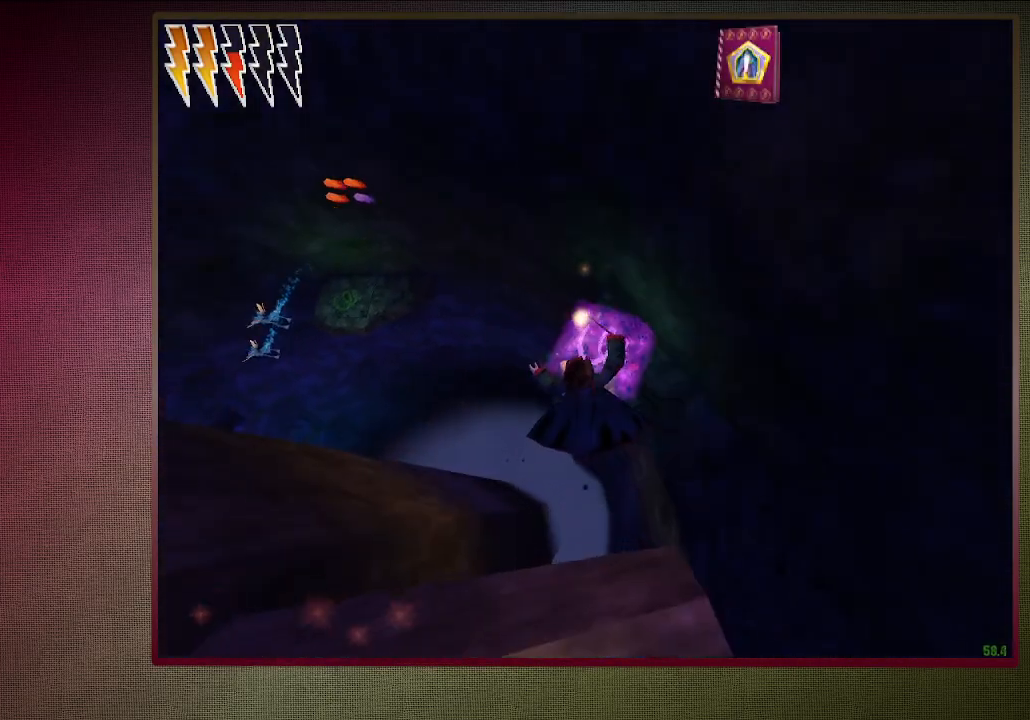
{"keys": ["a", "space"], "mouse": [], "events": [[83, "shift", "up"], [83, "w", "up"], [167, "a", "down"]]}
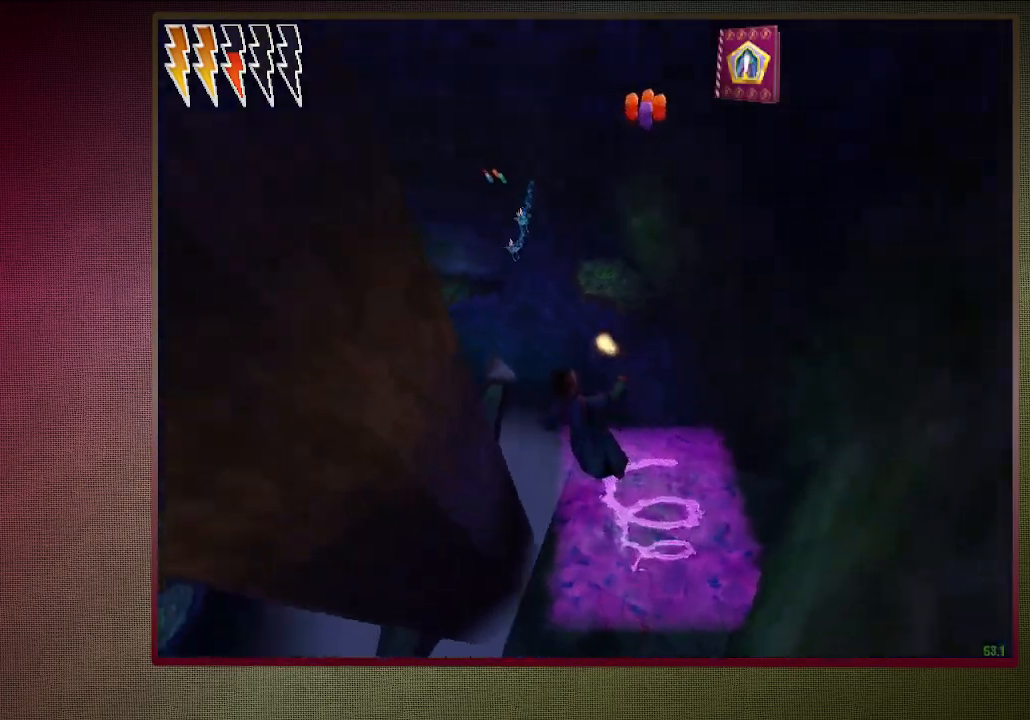
{"keys": ["a", "shift", "space", "w"], "mouse": [], "events": [[50, "shift", "down"], [133, "w", "down"]]}
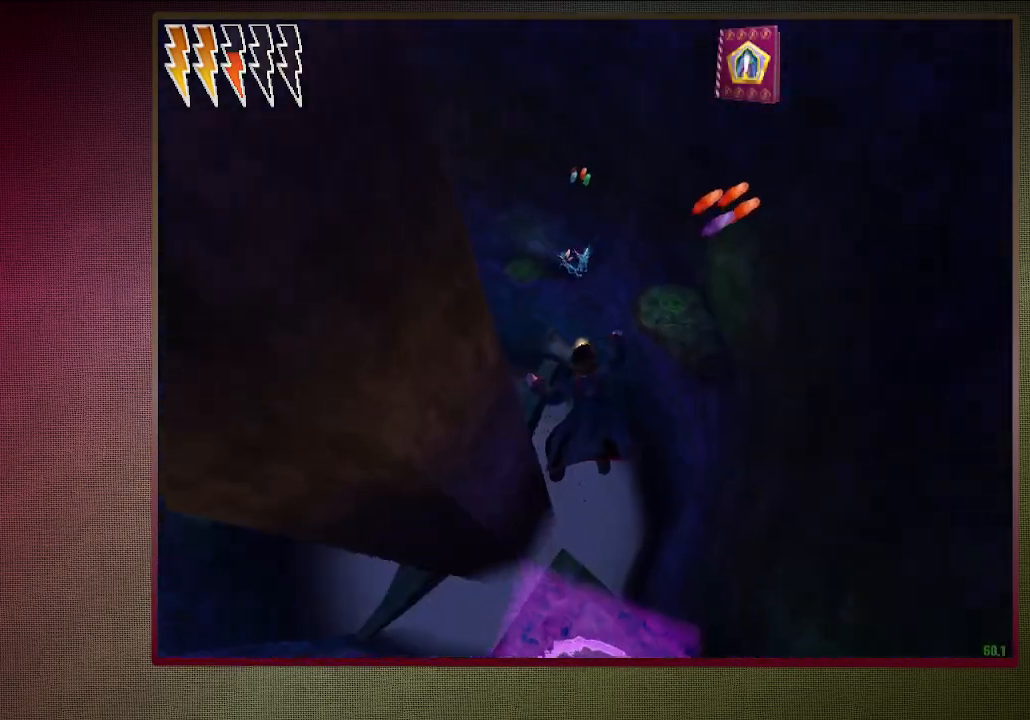
{"keys": ["a", "shift", "space", "w"], "mouse": [], "events": [[150, "mouse_left", "down"], [300, "mouse_left", "up"], [350, "mouse_left", "down"], [483, "mouse_left", "up"]]}
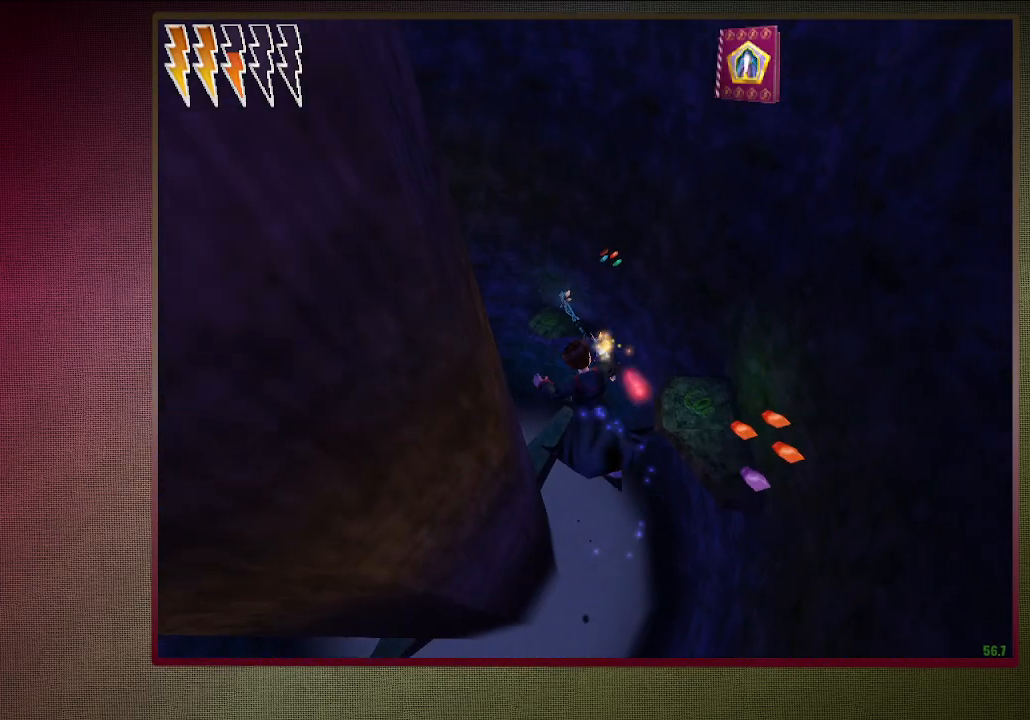
{"keys": ["a", "shift", "space", "w"], "mouse": ["left"], "events": [[33, "mouse_left", "down"], [167, "mouse_left", "up"], [267, "mouse_left", "down"], [400, "mouse_left", "up"], [450, "mouse_left", "down"]]}
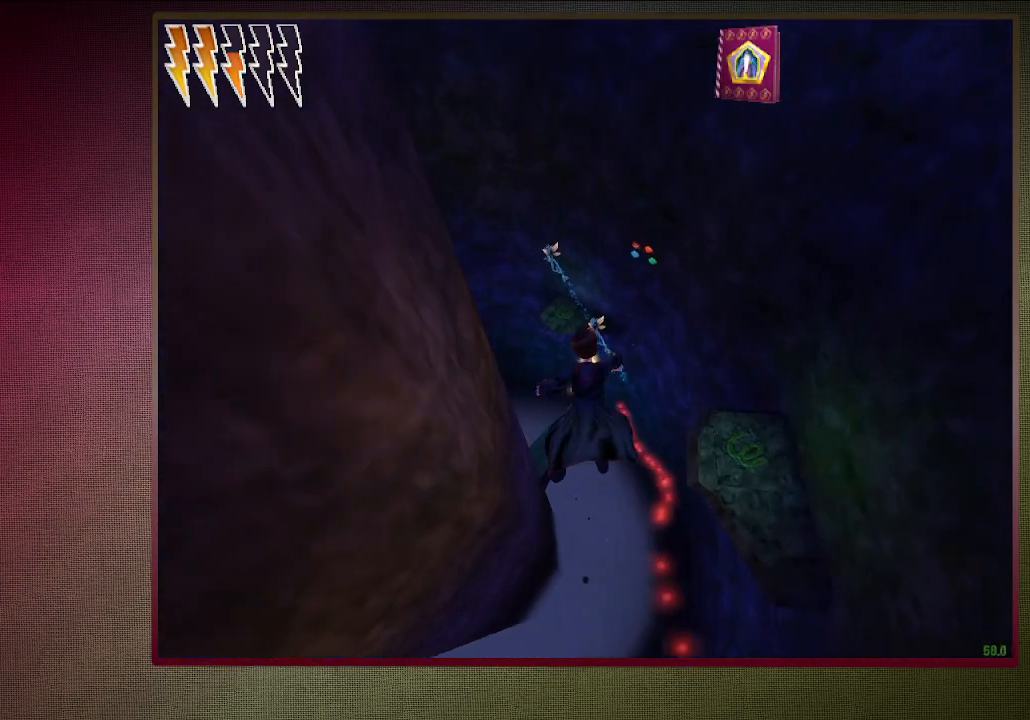
{"keys": ["a", "shift", "space", "w"], "mouse": [], "events": [[100, "mouse_left", "up"], [200, "mouse_left", "down"], [283, "mouse_left", "up"]]}
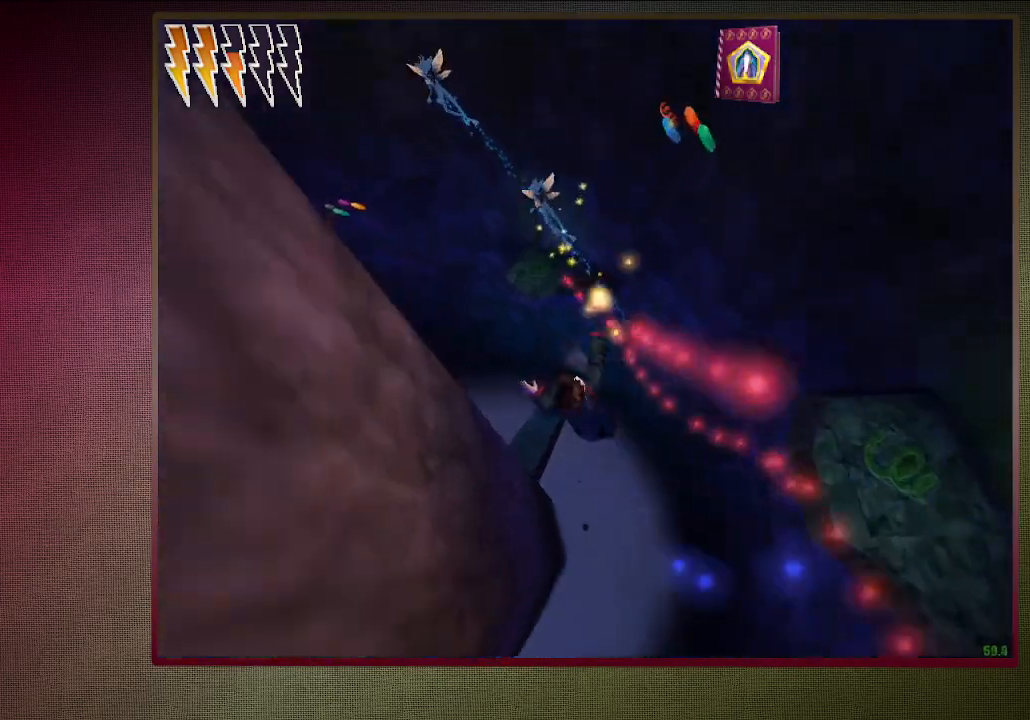
{"keys": ["a", "shift", "space", "w"], "mouse": [], "events": []}
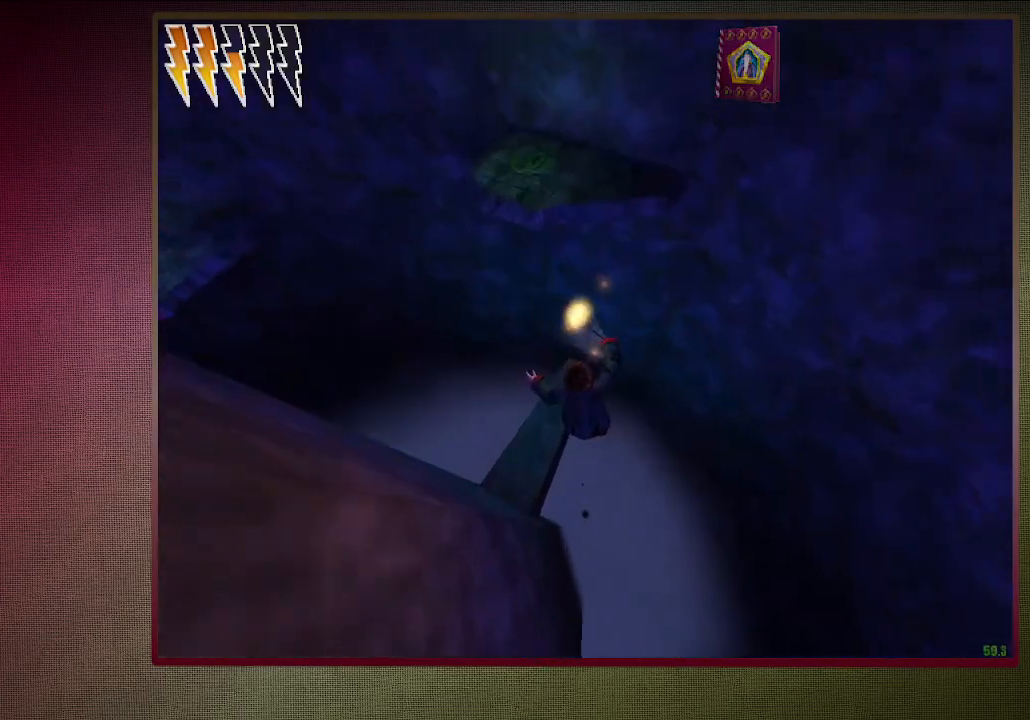
{"keys": ["a", "shift", "space", "w"], "mouse": [], "events": [[83, "a", "up"], [217, "a", "down"]]}
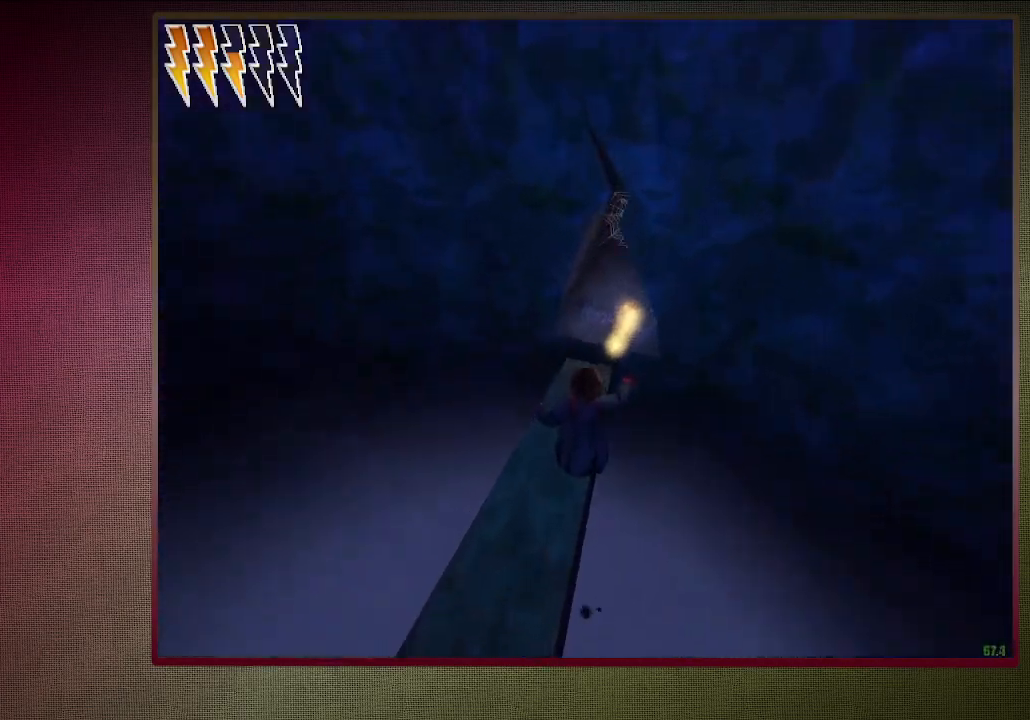
{"keys": ["shift", "space", "w"], "mouse": ["left"], "events": [[50, "a", "up"], [183, "mouse_left", "down"], [283, "a", "down"], [283, "mouse_left", "up"], [367, "mouse_left", "down"], [417, "a", "up"]]}
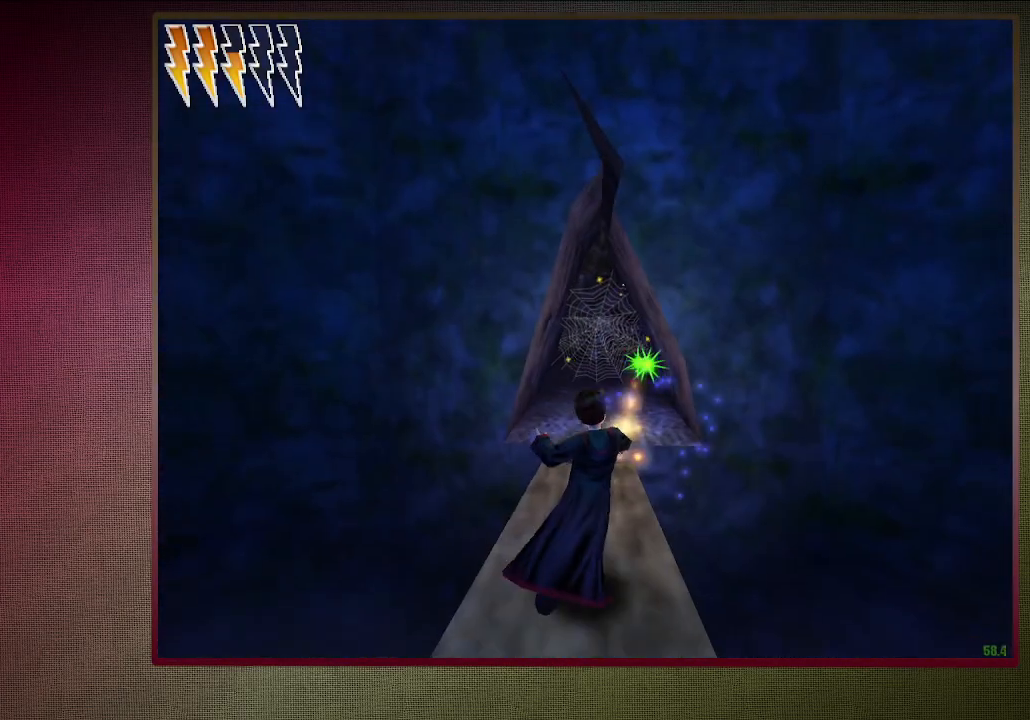
{"keys": ["shift", "space", "w"], "mouse": ["left"], "events": [[17, "mouse_left", "up"], [117, "mouse_left", "down"], [200, "mouse_left", "up"], [300, "mouse_left", "down"], [400, "mouse_left", "up"], [483, "mouse_left", "down"]]}
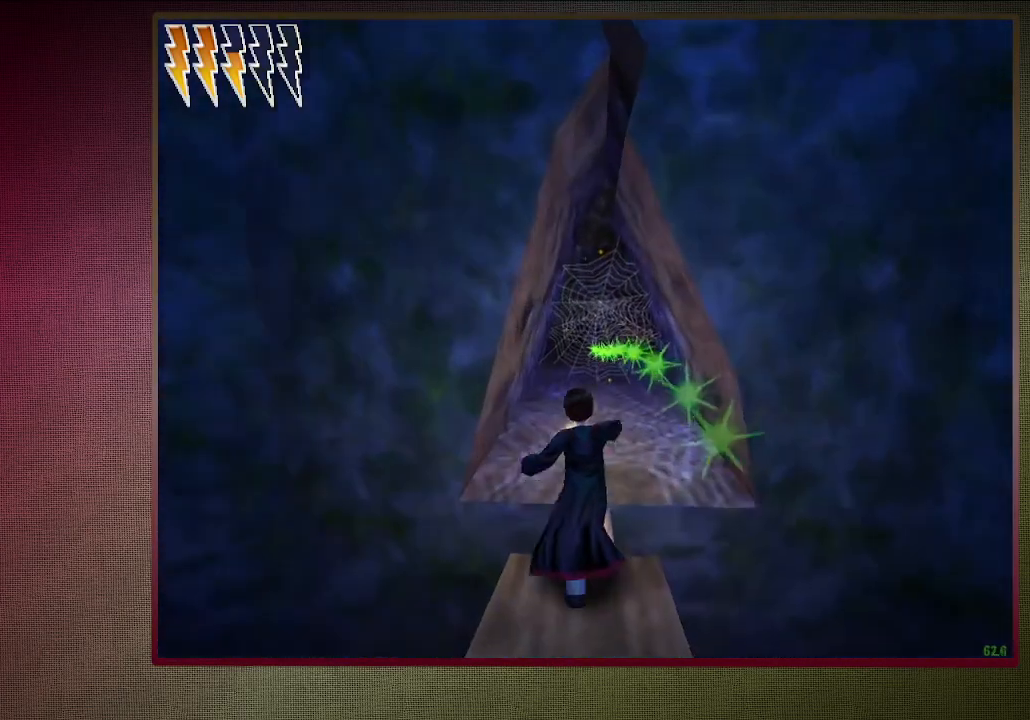
{"keys": ["shift", "space", "w"], "mouse": [], "events": [[83, "mouse_left", "up"], [167, "mouse_left", "down"], [267, "mouse_left", "up"], [367, "mouse_left", "down"], [467, "mouse_left", "up"]]}
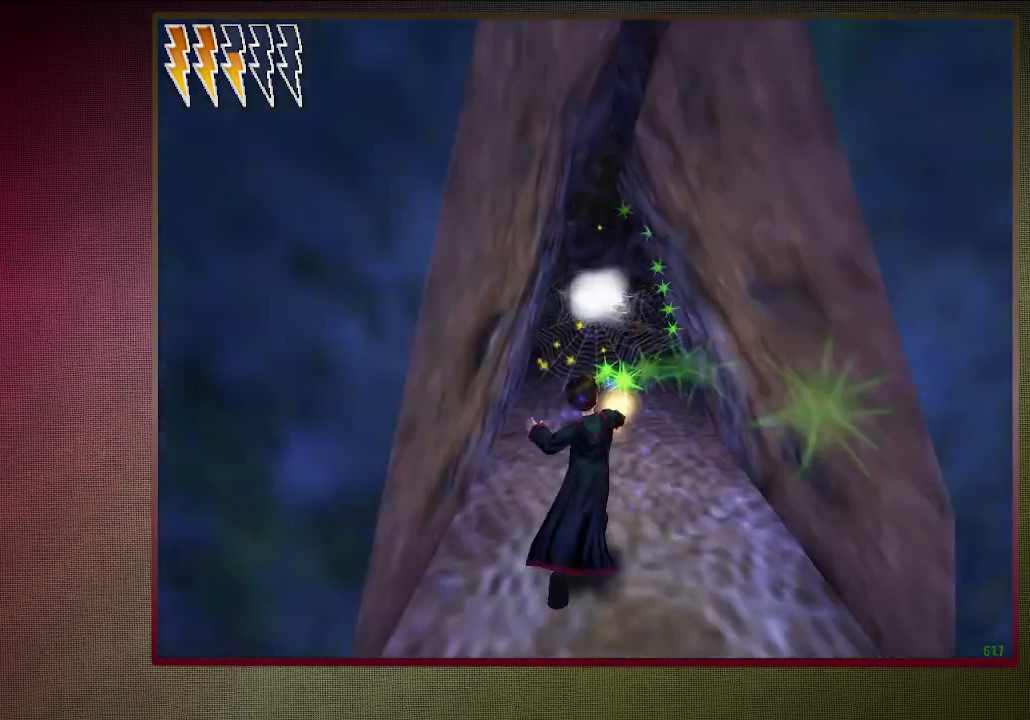
{"keys": ["shift", "space", "w"], "mouse": ["left"], "events": [[50, "mouse_left", "down"], [183, "mouse_left", "up"], [283, "d", "down"], [283, "mouse_left", "down"], [383, "mouse_left", "up"], [417, "d", "up"], [467, "mouse_left", "down"]]}
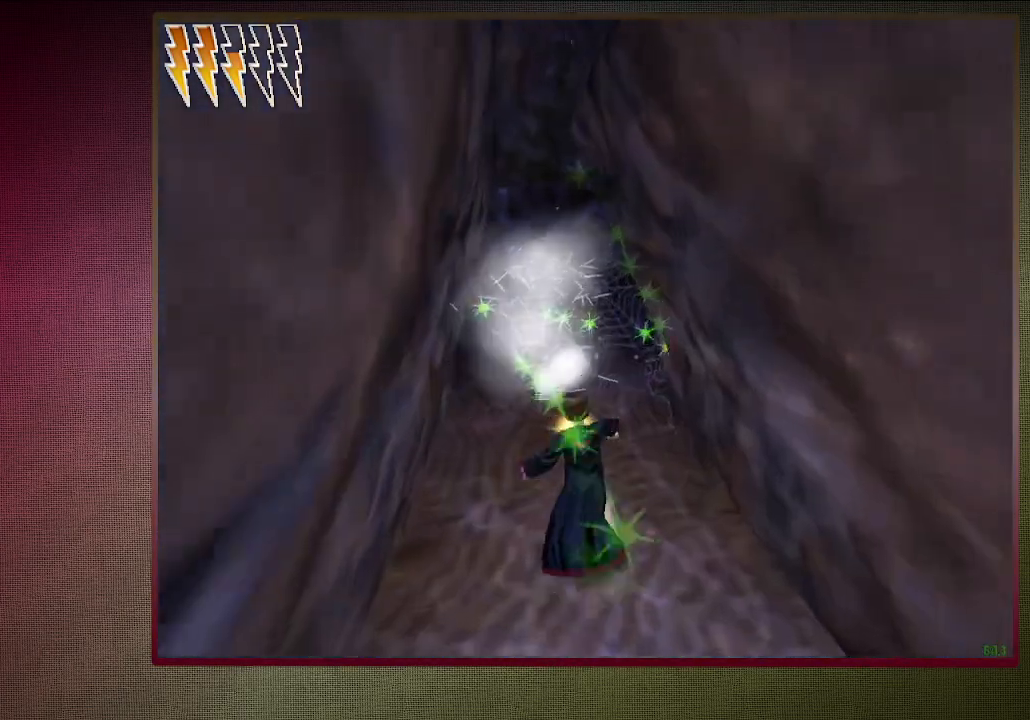
{"keys": ["shift", "space", "w"], "mouse": [], "events": [[117, "mouse_left", "up"], [167, "mouse_left", "down"], [300, "mouse_left", "up"], [383, "mouse_left", "down"], [483, "mouse_left", "up"]]}
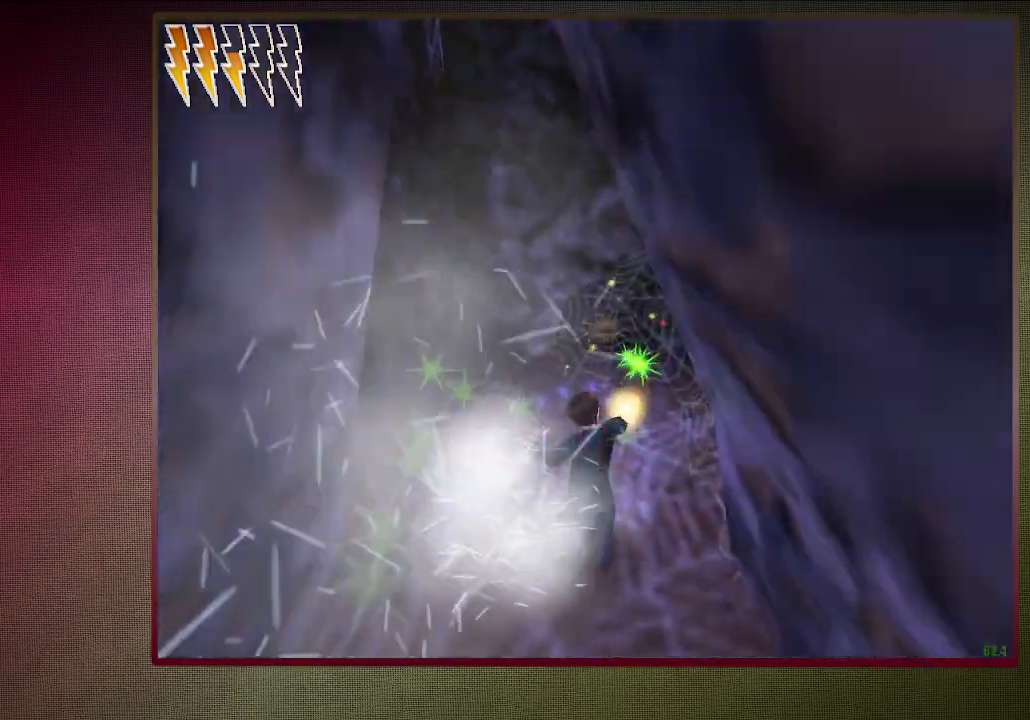
{"keys": ["shift", "space", "w"], "mouse": ["left"], "events": [[83, "mouse_left", "down"], [183, "mouse_left", "up"], [217, "d", "down"], [267, "mouse_left", "down"], [367, "mouse_left", "up"], [467, "mouse_left", "down"], [500, "d", "up"]]}
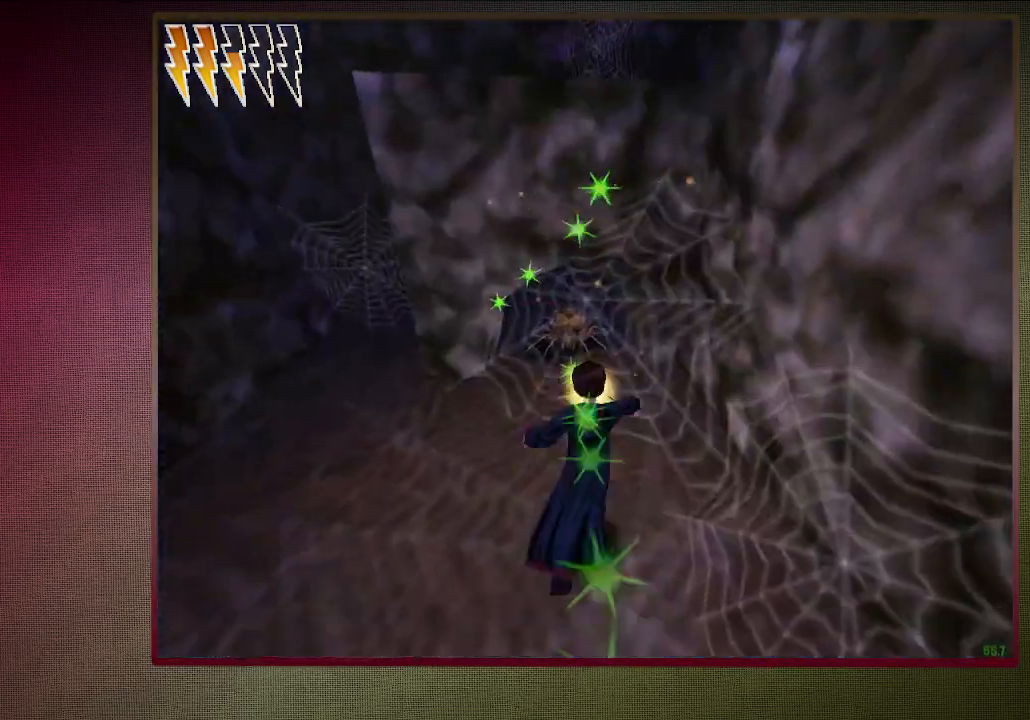
{"keys": ["s", "space"], "mouse": [], "events": [[50, "mouse_left", "up"], [50, "w", "up"], [133, "mouse_left", "down"], [133, "shift", "up"], [233, "mouse_left", "up"], [333, "mouse_left", "down"], [433, "mouse_left", "up"], [483, "s", "down"]]}
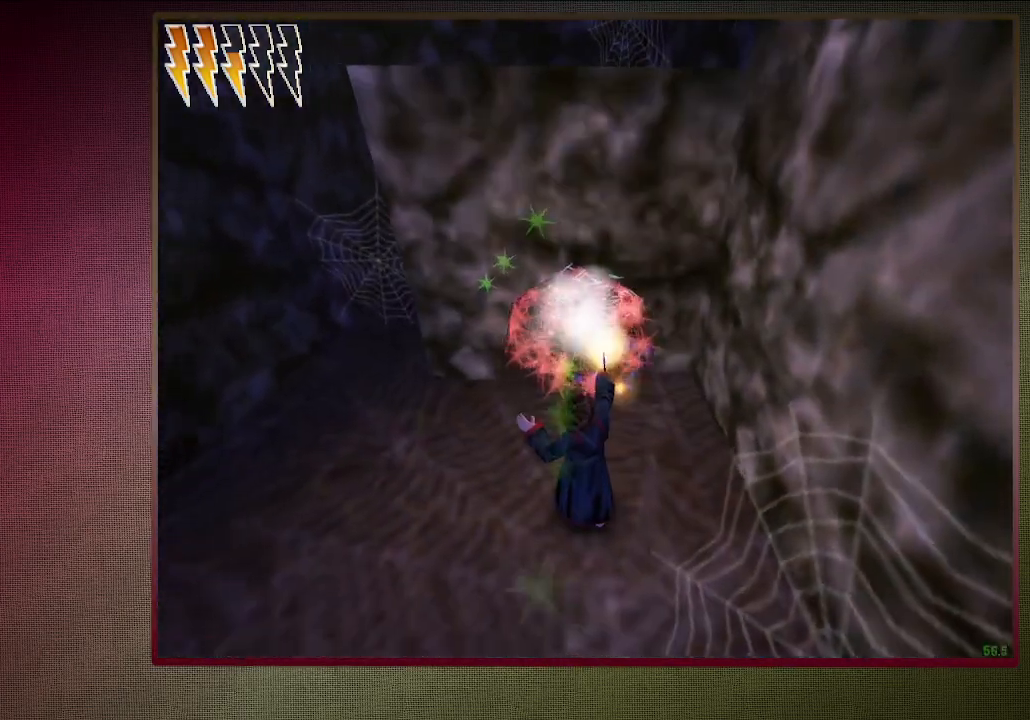
{"keys": ["space"], "mouse": [], "events": [[17, "a", "down"], [17, "mouse_left", "down"], [117, "mouse_left", "up"], [300, "s", "up"], [350, "a", "up"]]}
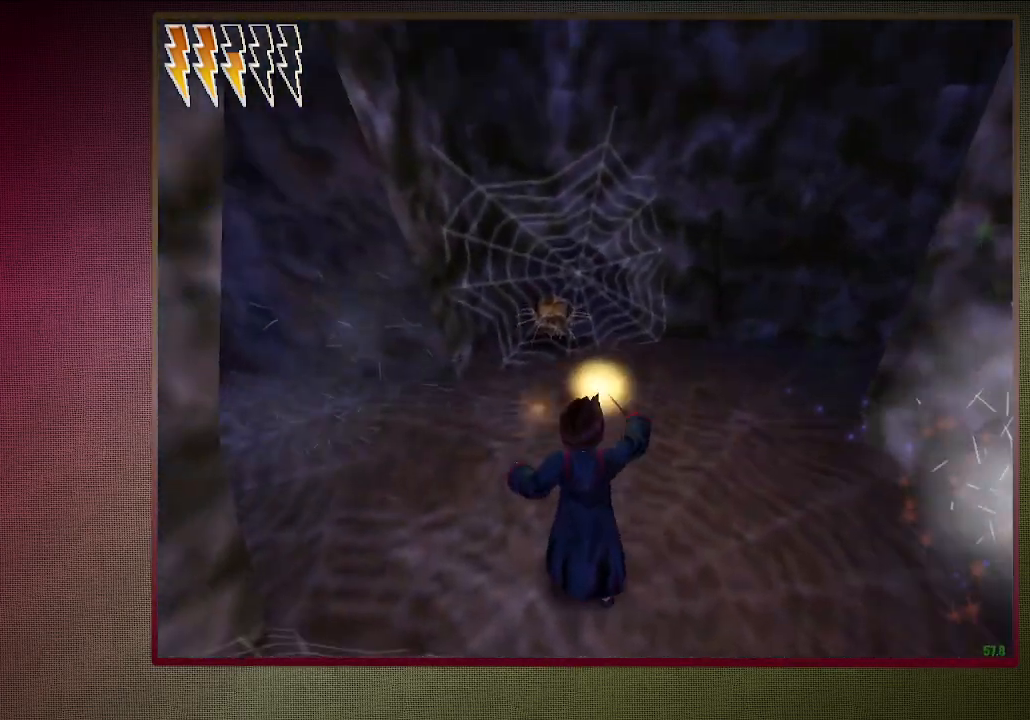
{"keys": ["space"], "mouse": [], "events": [[33, "mouse_left", "down"], [117, "mouse_left", "up"], [217, "mouse_left", "down"], [317, "mouse_left", "up"], [400, "mouse_left", "down"], [500, "mouse_left", "up"]]}
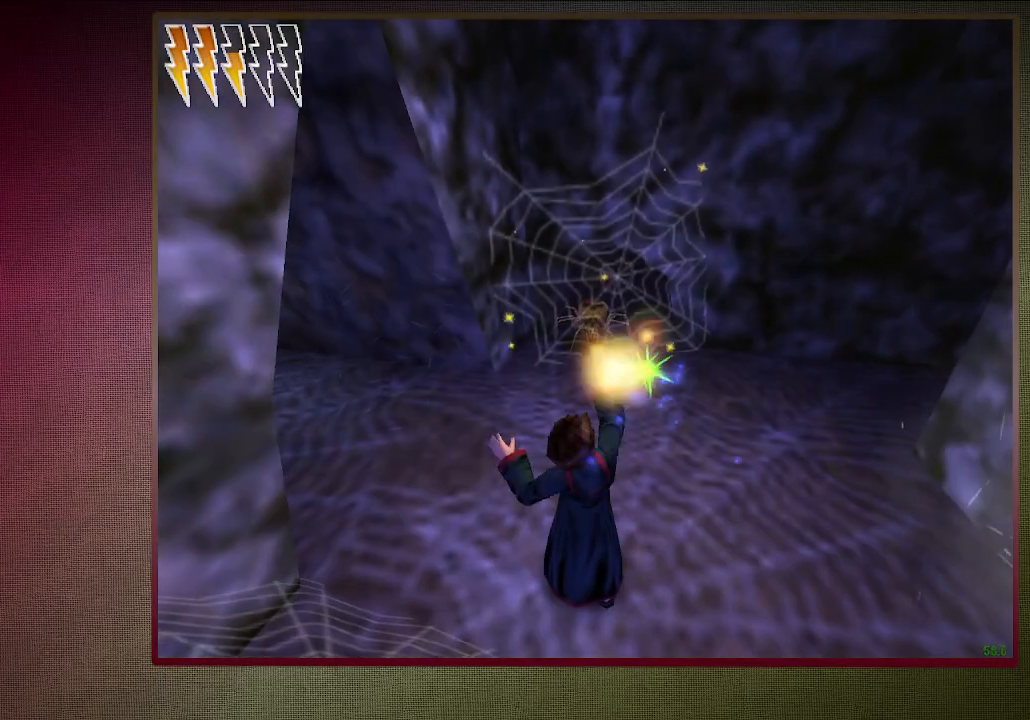
{"keys": ["space"], "mouse": [], "events": [[50, "tab", "down"], [100, "mouse_left", "down"], [150, "tab", "up"], [200, "mouse_left", "up"], [200, "tab", "down"], [283, "mouse_left", "down"], [283, "tab", "up"], [383, "mouse_left", "up"]]}
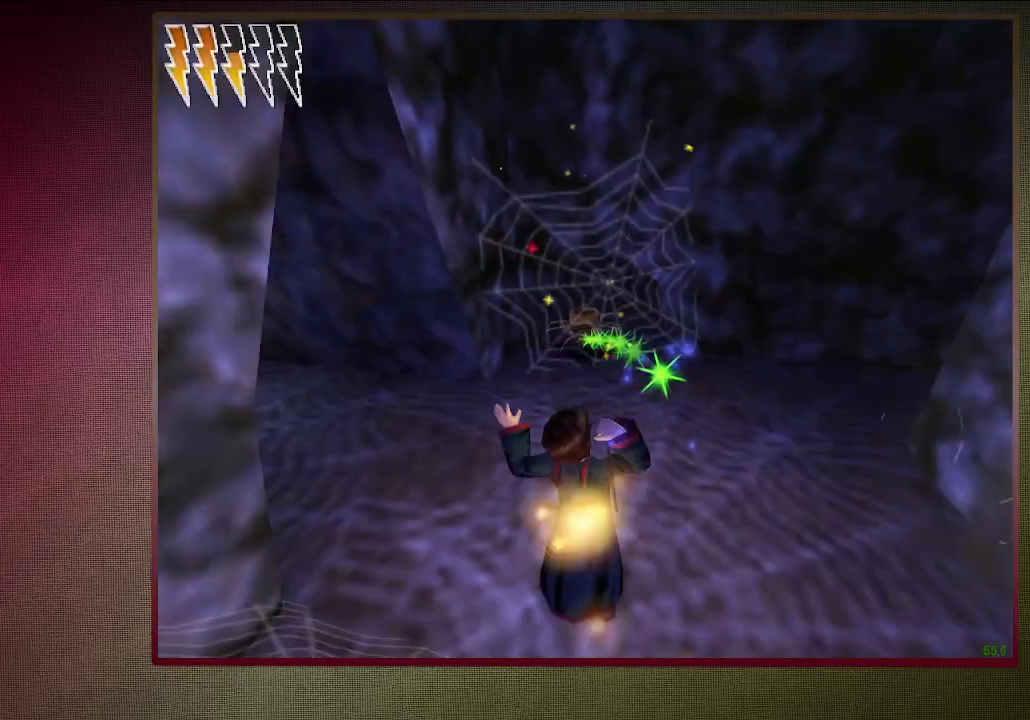
{"keys": ["shift", "space", "w"], "mouse": [], "events": [[17, "mouse_left", "down"], [100, "mouse_left", "up"], [150, "d", "down"], [150, "w", "down"], [200, "mouse_left", "down"], [250, "shift", "down"], [300, "mouse_left", "up"], [400, "d", "up"], [400, "mouse_left", "down"], [483, "mouse_left", "up"]]}
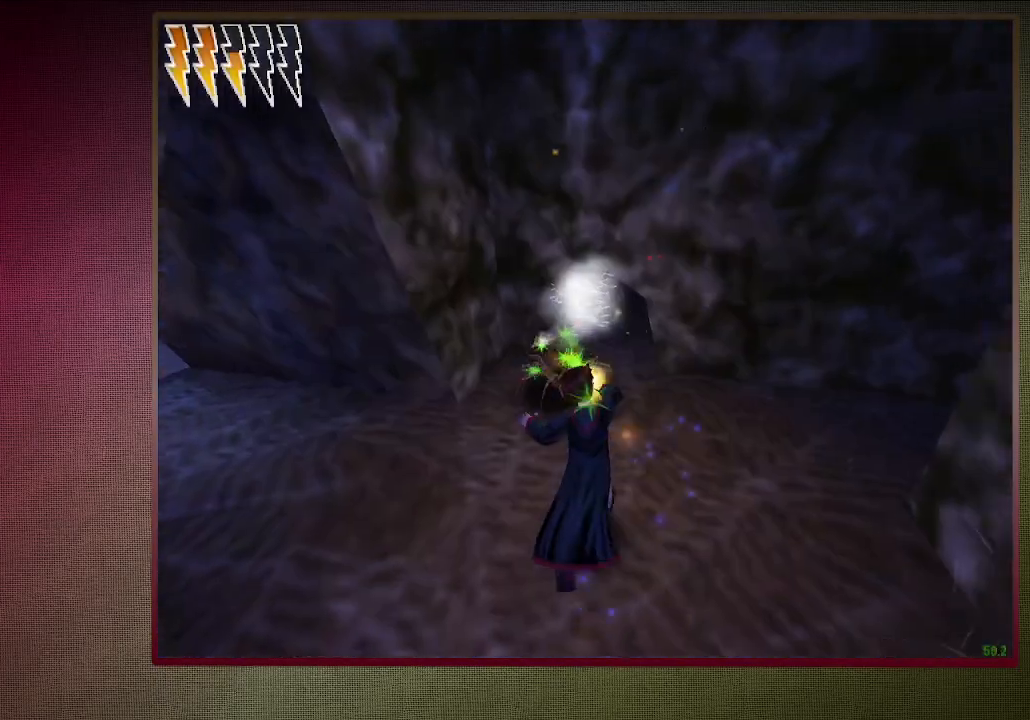
{"keys": ["d", "space"], "mouse": ["left"], "events": [[33, "shift", "up"], [33, "w", "up"], [83, "mouse_left", "down"], [117, "s", "down"], [167, "mouse_left", "up"], [267, "mouse_left", "down"], [350, "mouse_left", "up"], [450, "d", "down"], [450, "mouse_left", "down"], [500, "s", "up"]]}
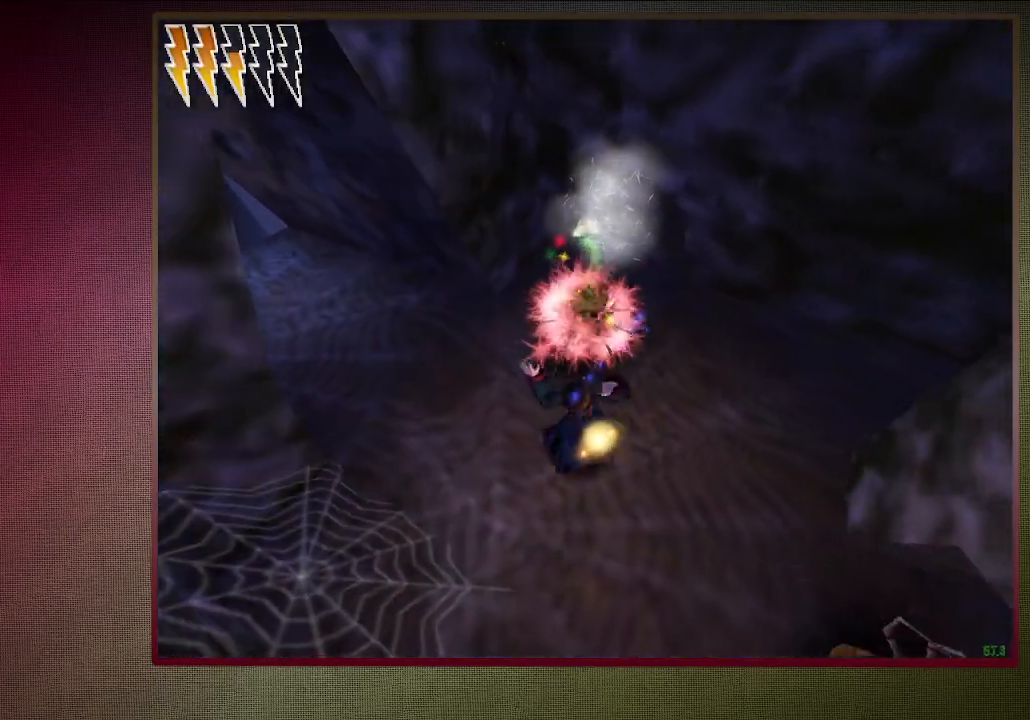
{"keys": ["a", "shift", "space", "w"], "mouse": [], "events": [[50, "mouse_left", "up"], [50, "shift", "down"], [100, "w", "down"], [250, "d", "up"], [367, "a", "down"]]}
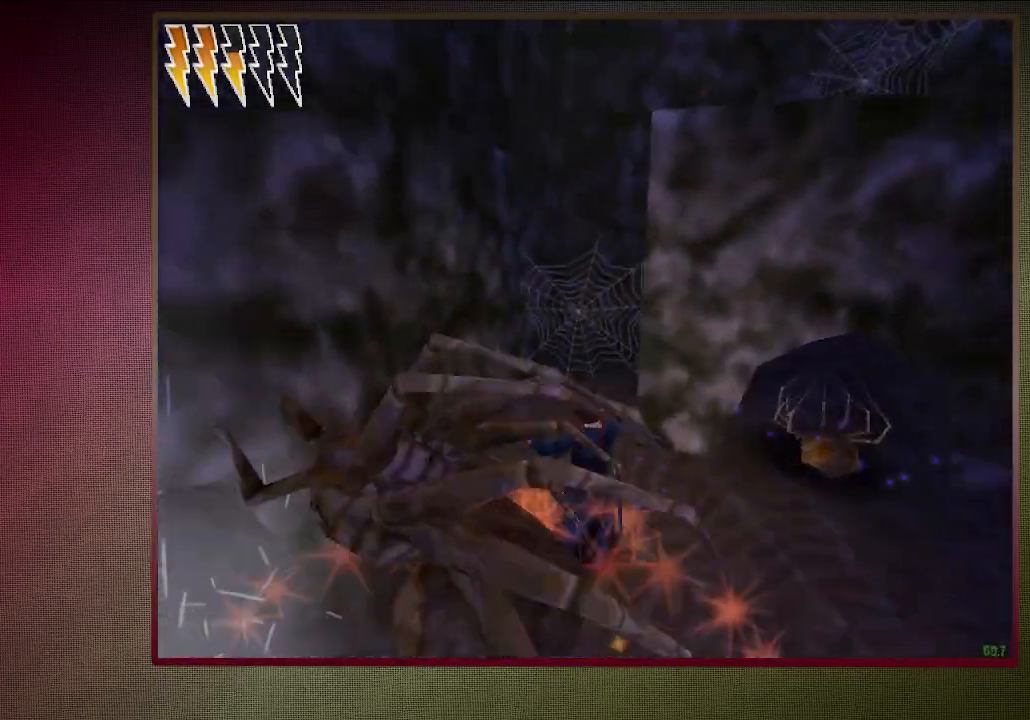
{"keys": ["shift", "space", "w"], "mouse": [], "events": [[350, "mouse_left", "down"], [400, "a", "up"], [450, "mouse_left", "up"]]}
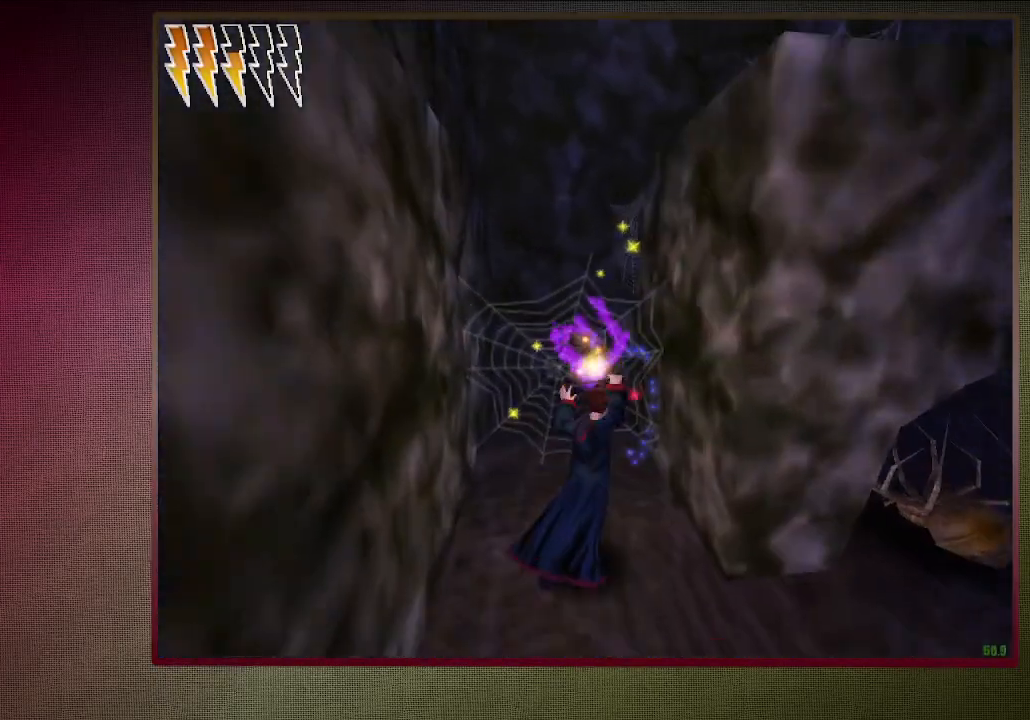
{"keys": ["a", "shift", "space", "w"], "mouse": [], "events": [[33, "a", "down"], [83, "mouse_left", "down"], [167, "mouse_left", "up"]]}
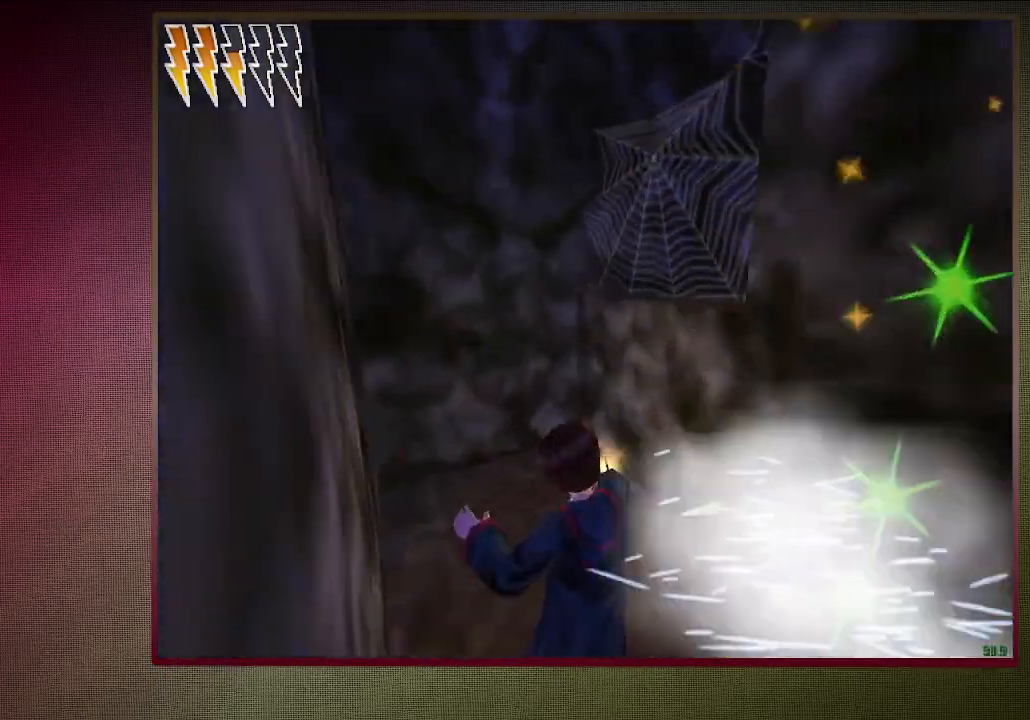
{"keys": ["shift", "space", "w"], "mouse": ["right"], "events": [[133, "a", "up"], [283, "mouse_left", "down"], [333, "mouse_right", "down"], [467, "mouse_left", "up"]]}
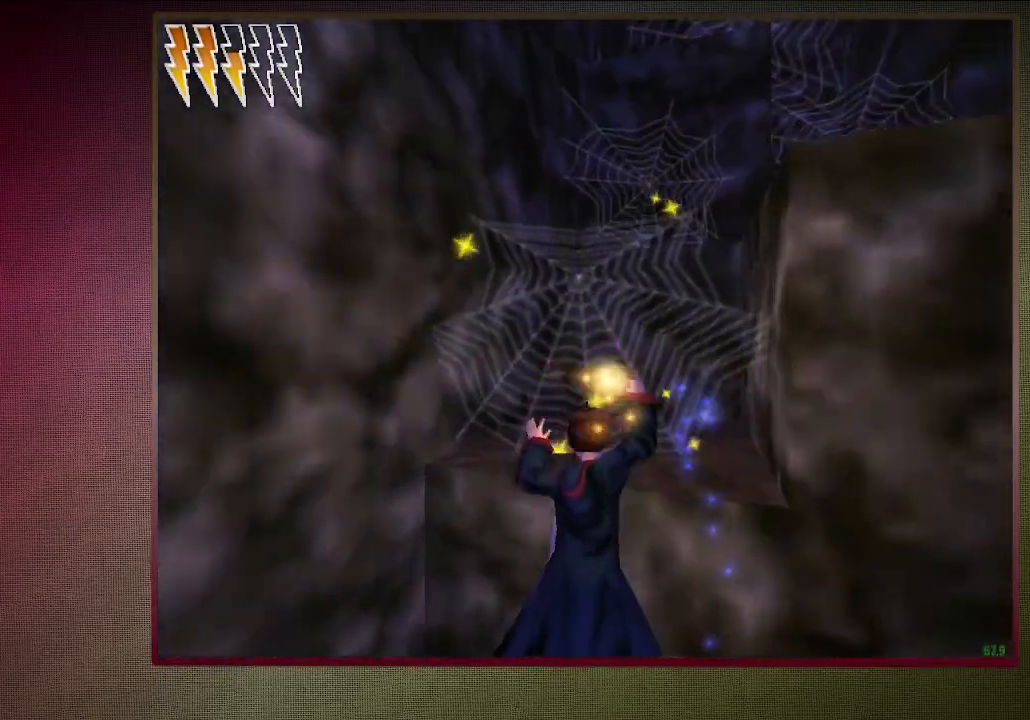
{"keys": [], "mouse": [], "events": [[17, "mouse_right", "up"], [17, "shift", "up"], [17, "space", "up"], [17, "w", "up"], [300, "f1", "down"], [383, "f1", "up"]]}